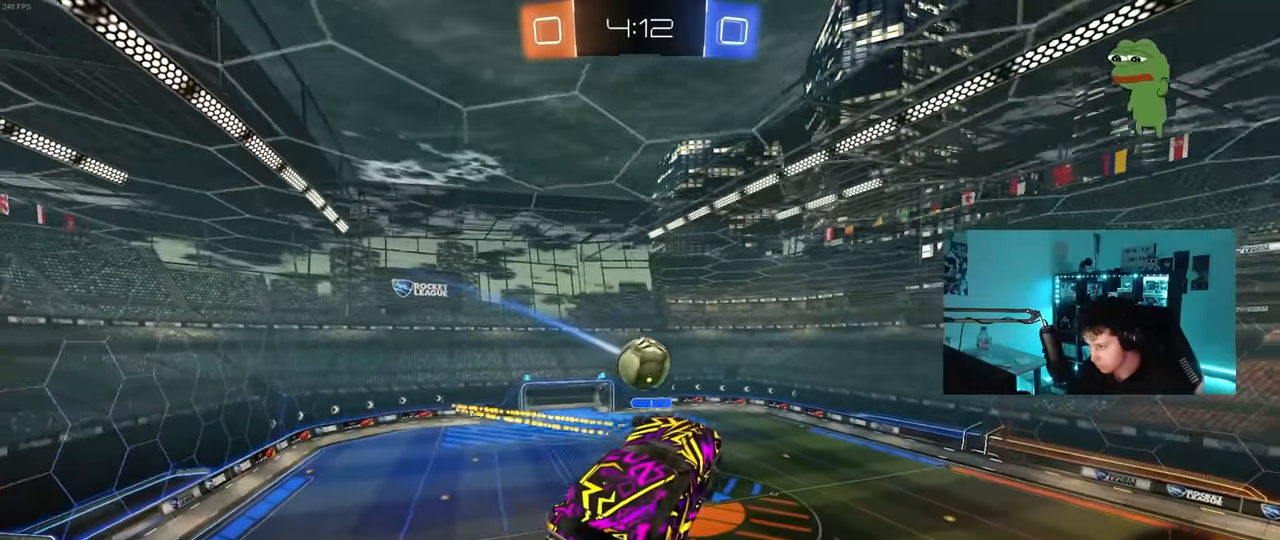
Gameplay with keyboard and mouse; each line is a JSON object with the keys and mouse buttons held at the frame after it. "events" lists presses ("down") and releases ("up") of "1", "2", "3", "4", "5", "a", "alt", "c", "caps_lock", "ctrl", "d", "e", "f", "g", "q", "r", "s", "shift", "space", "t", "tab", "v", "w", "x", "z", "mouse_left", "mouse_wheel" and "mouse_right" between this image and that frame as [ms after this image, input, new state], when the widget could be followed in between. "mouse_left", "mouse_wheel", "mouse_right" = the "left", "wheel", "right" buttons of the "mouse" list. No other keys are recorded. "wheel" means that the mouse wheel is clicked or scrolled. "mouse_move" is the direction in which the mouse moves at that frame (one of eight, or "still"), when it could be read.
{"keys": [], "mouse": [], "mouse_move": "still", "events": []}
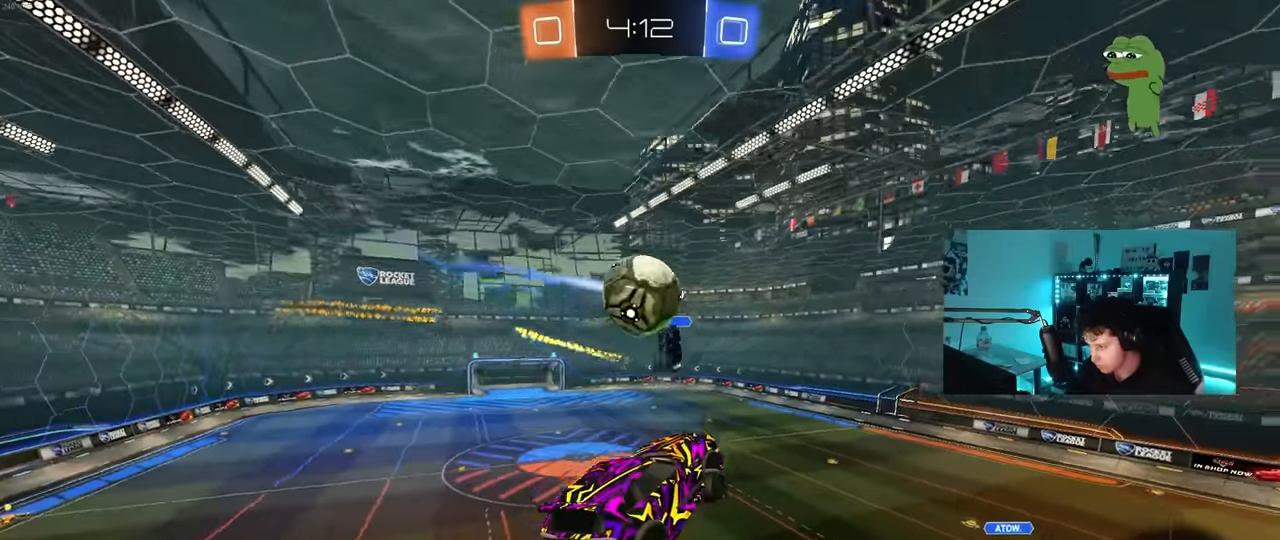
{"keys": ["w"], "mouse": [], "mouse_move": "still", "events": [[17, "mouse_right", "down"], [17, "w", "down"], [167, "mouse_right", "up"]]}
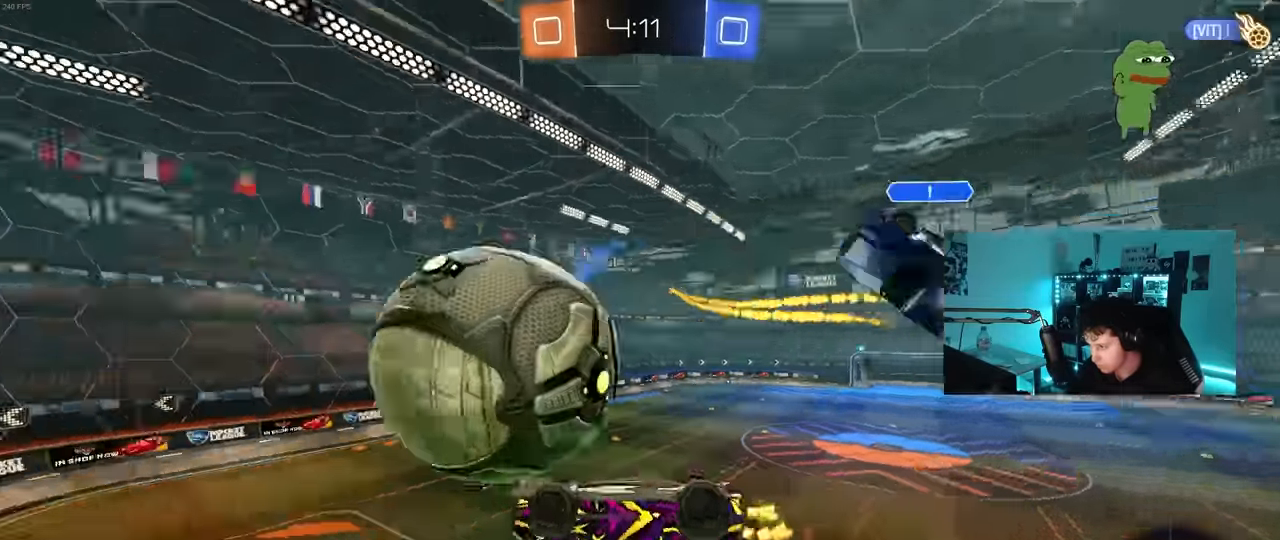
{"keys": [], "mouse": [], "mouse_move": "still", "events": [[183, "w", "up"], [366, "a", "down"], [416, "a", "up"]]}
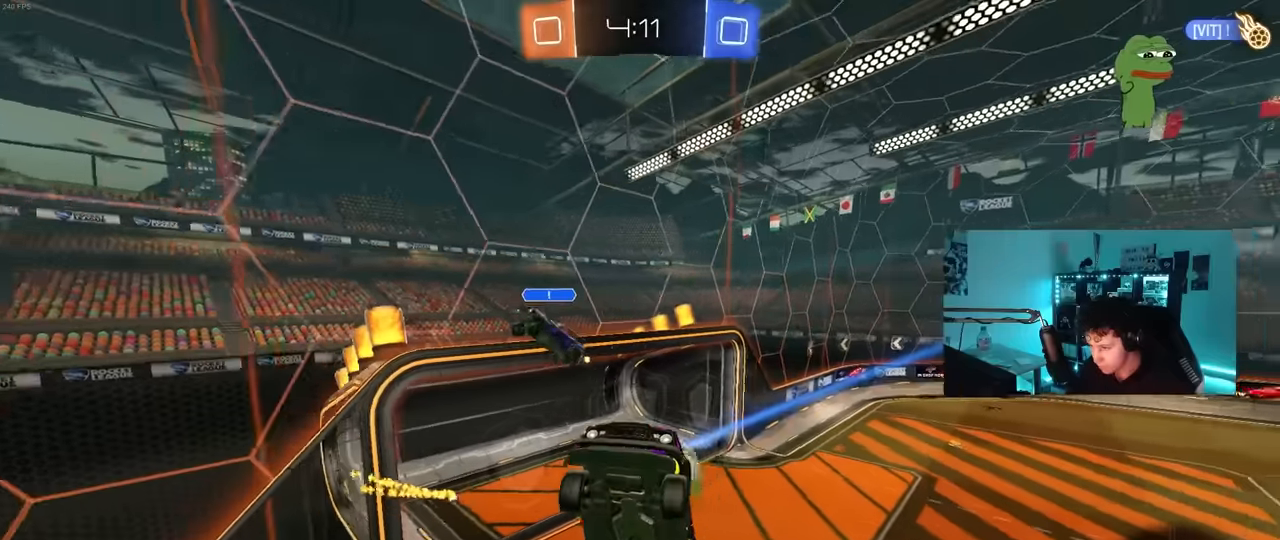
{"keys": ["a", "w"], "mouse": [], "mouse_move": "still", "events": [[200, "a", "down"], [383, "w", "down"]]}
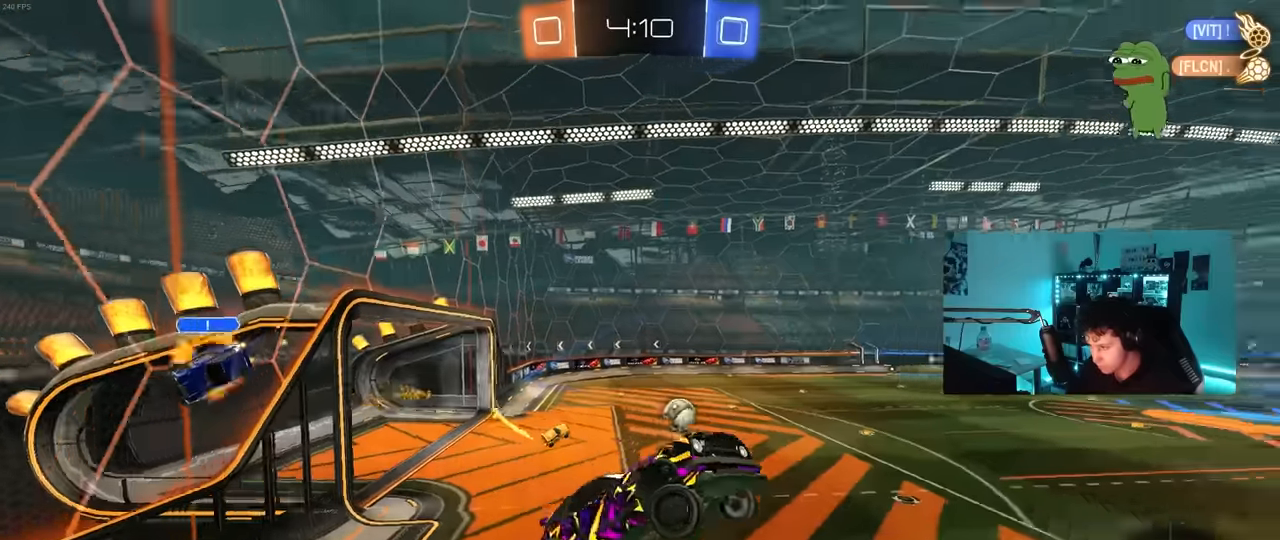
{"keys": ["w"], "mouse": [], "mouse_move": "still", "events": [[16, "a", "up"], [16, "w", "up"], [116, "d", "down"], [200, "w", "down"], [266, "d", "up"], [300, "a", "down"], [400, "a", "up"], [450, "w", "up"], [483, "w", "down"]]}
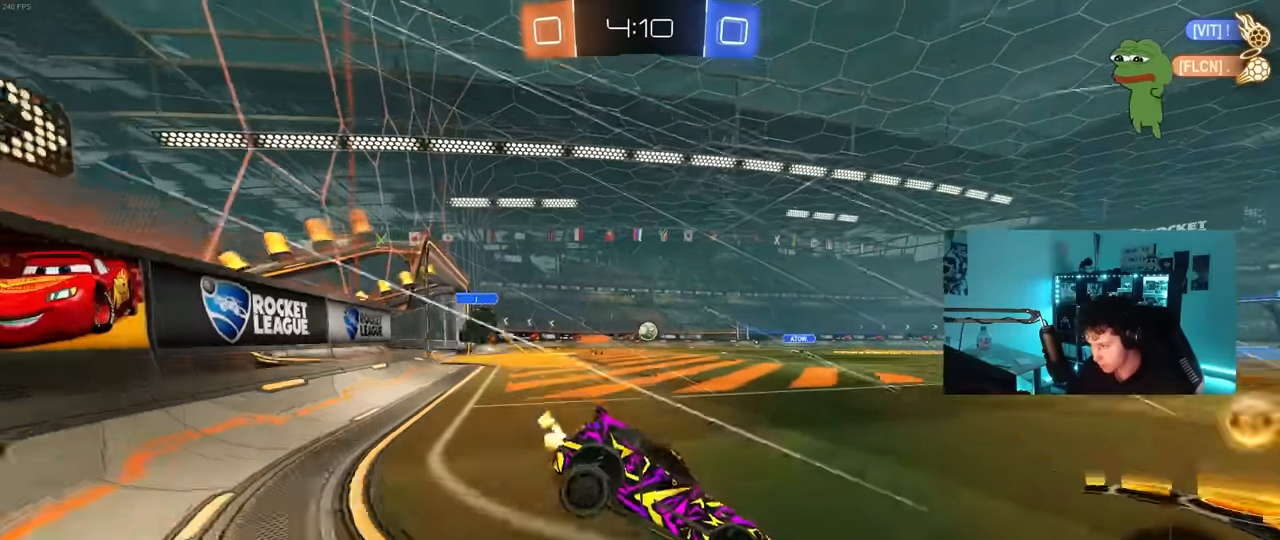
{"keys": ["a", "w"], "mouse": [], "mouse_move": "still", "events": [[183, "d", "down"], [266, "d", "up"], [316, "a", "down"], [366, "shift", "down"], [466, "shift", "up"]]}
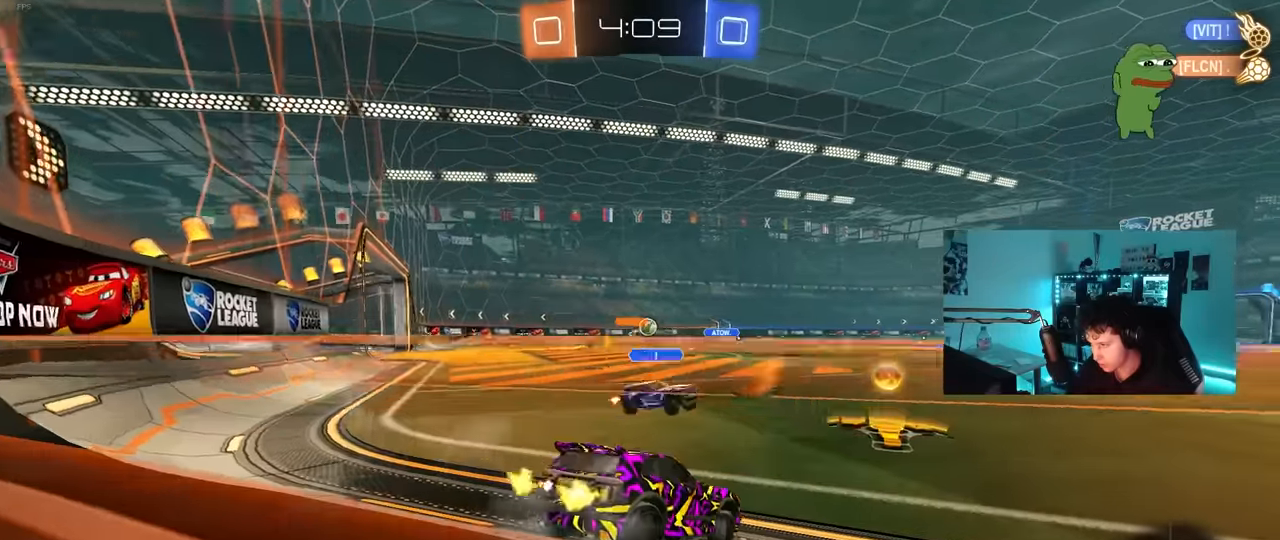
{"keys": ["a", "w"], "mouse": [], "mouse_move": "still", "events": [[100, "a", "up"], [383, "a", "down"]]}
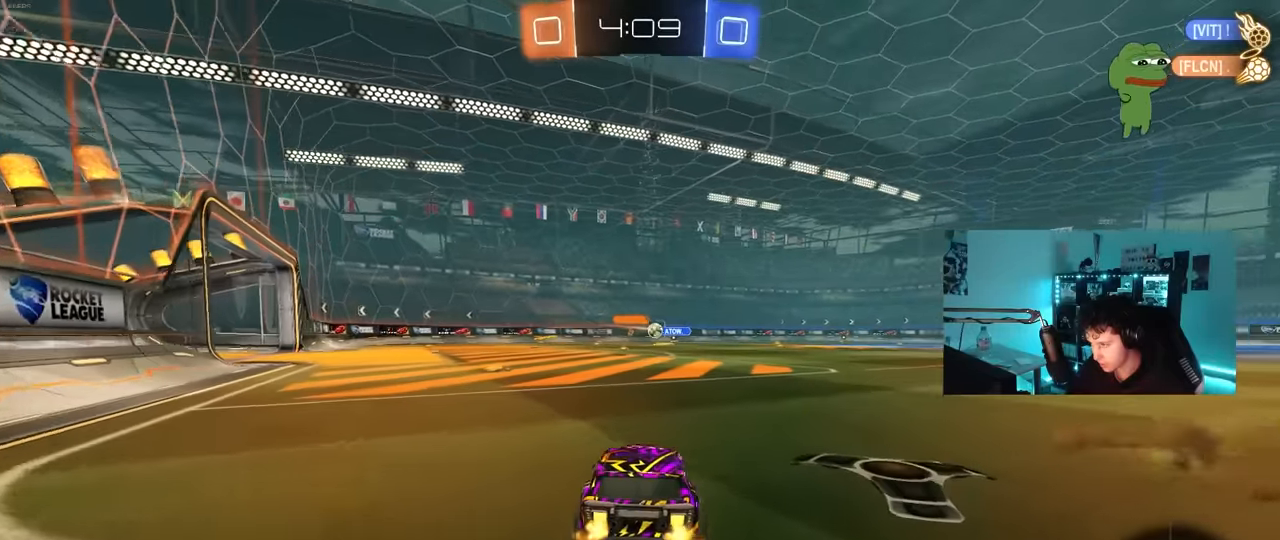
{"keys": ["a", "s", "shift"], "mouse": [], "mouse_move": "still", "events": [[16, "a", "up"], [16, "d", "down"], [66, "mouse_left", "down"], [66, "mouse_right", "down"], [166, "a", "down"], [166, "d", "up"], [166, "mouse_right", "up"], [166, "shift", "down"], [216, "mouse_right", "down"], [250, "s", "down"], [250, "w", "up"], [400, "mouse_right", "up"], [450, "mouse_left", "up"]]}
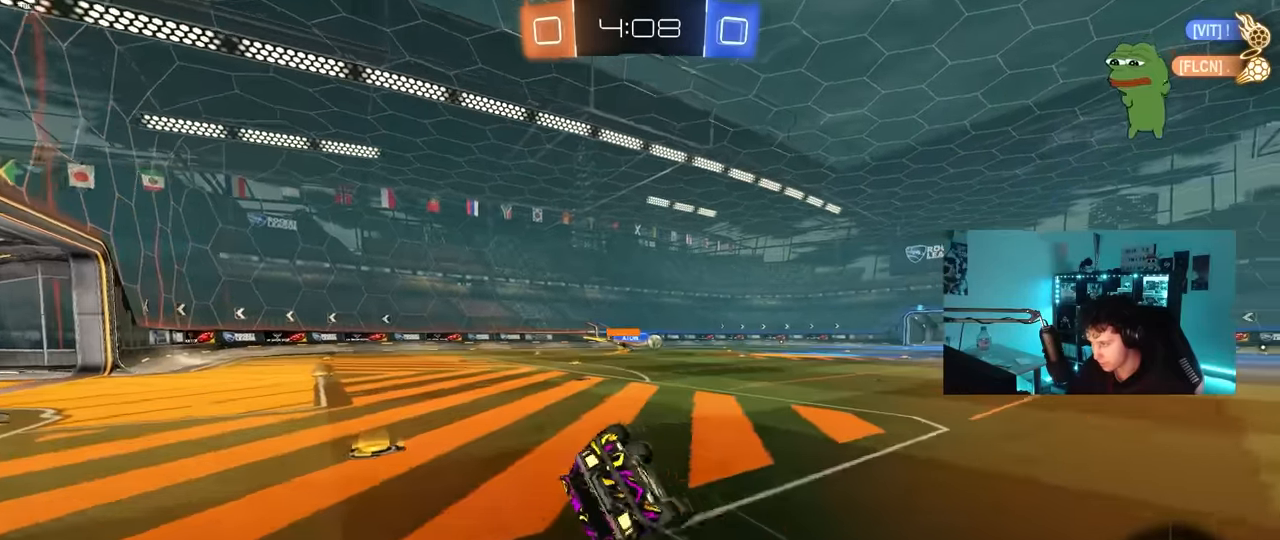
{"keys": [], "mouse": [], "mouse_move": "still", "events": [[133, "s", "up"], [216, "s", "down"], [416, "s", "up"], [450, "shift", "up"], [500, "a", "up"]]}
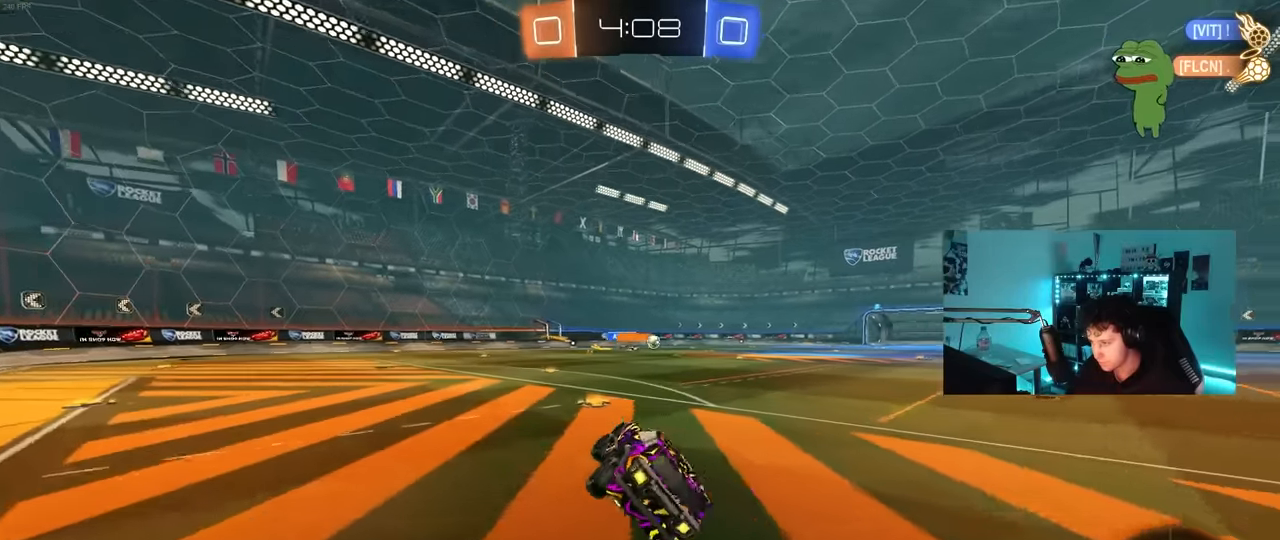
{"keys": ["w"], "mouse": ["left"], "mouse_move": "still", "events": [[233, "w", "down"], [283, "mouse_left", "down"]]}
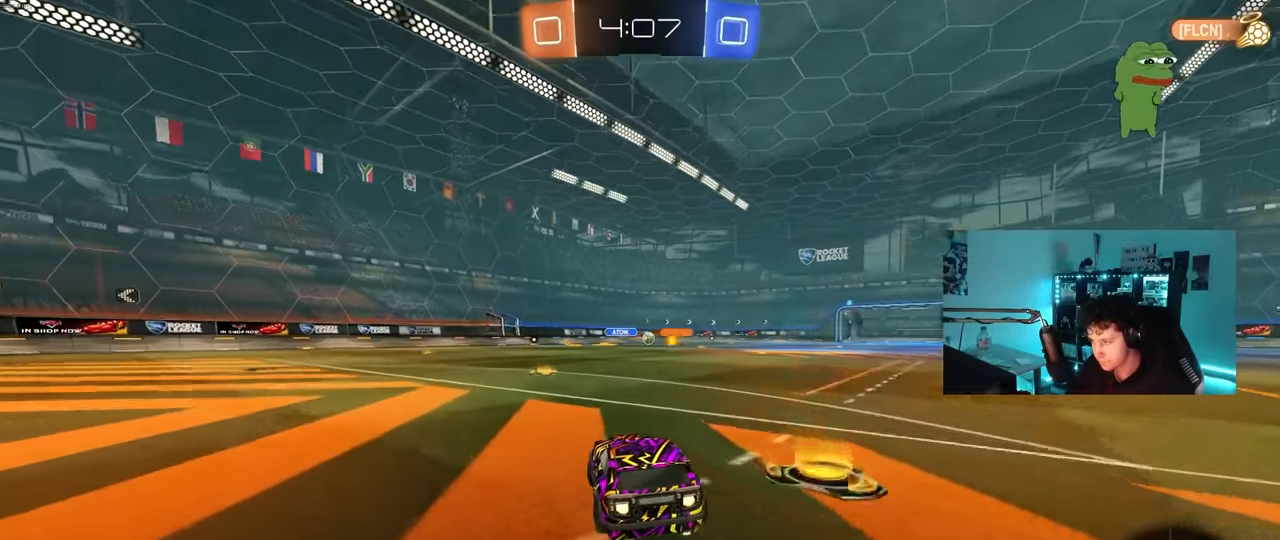
{"keys": ["a", "s", "shift"], "mouse": [], "mouse_move": "still", "events": [[116, "d", "down"], [166, "mouse_right", "down"], [216, "d", "up"], [250, "a", "down"], [250, "mouse_right", "up"], [250, "shift", "down"], [300, "mouse_right", "down"], [350, "s", "down"], [350, "w", "up"], [450, "mouse_left", "up"], [500, "mouse_right", "up"]]}
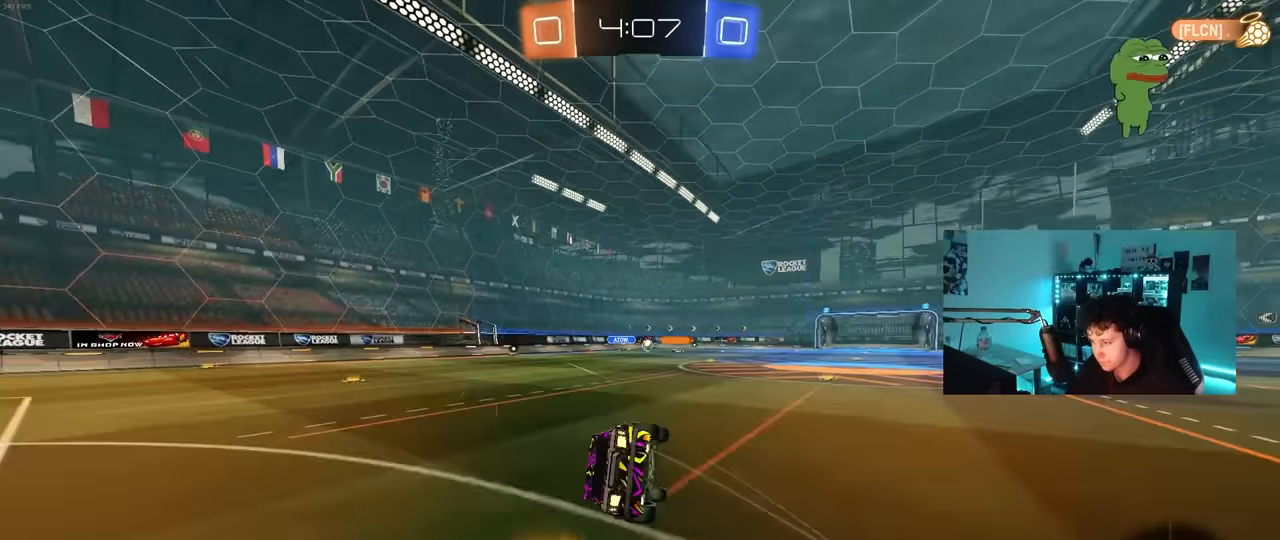
{"keys": ["a", "s", "shift"], "mouse": [], "mouse_move": "still", "events": [[183, "mouse_left", "down"], [266, "s", "up"], [366, "mouse_left", "up"], [366, "s", "down"]]}
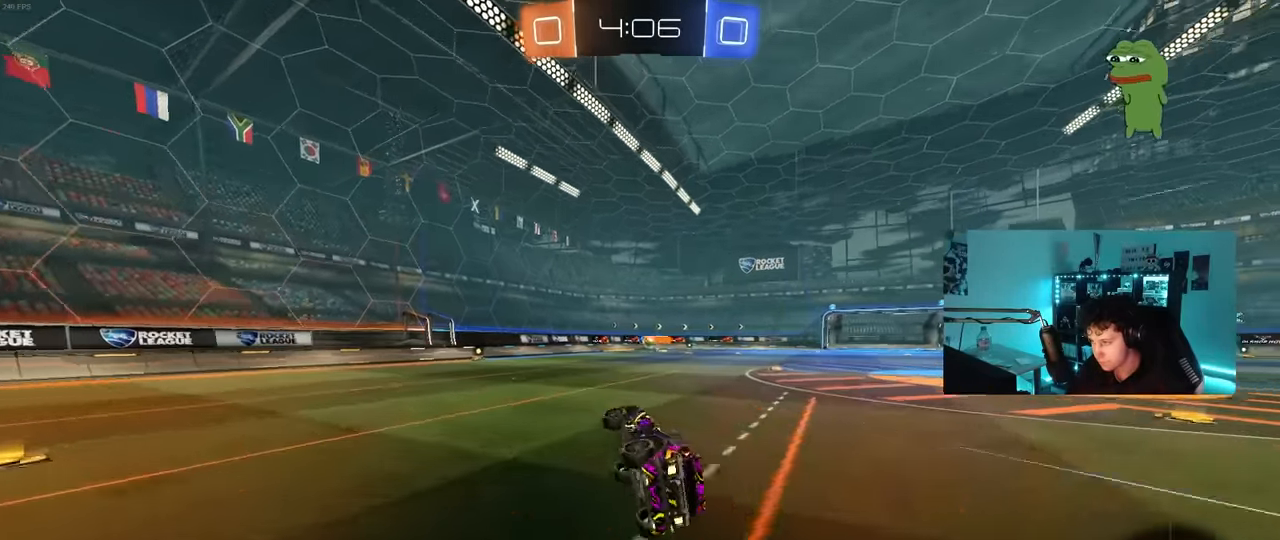
{"keys": ["w"], "mouse": [], "mouse_move": "still", "events": [[100, "s", "up"], [150, "shift", "up"], [200, "a", "up"], [383, "w", "down"]]}
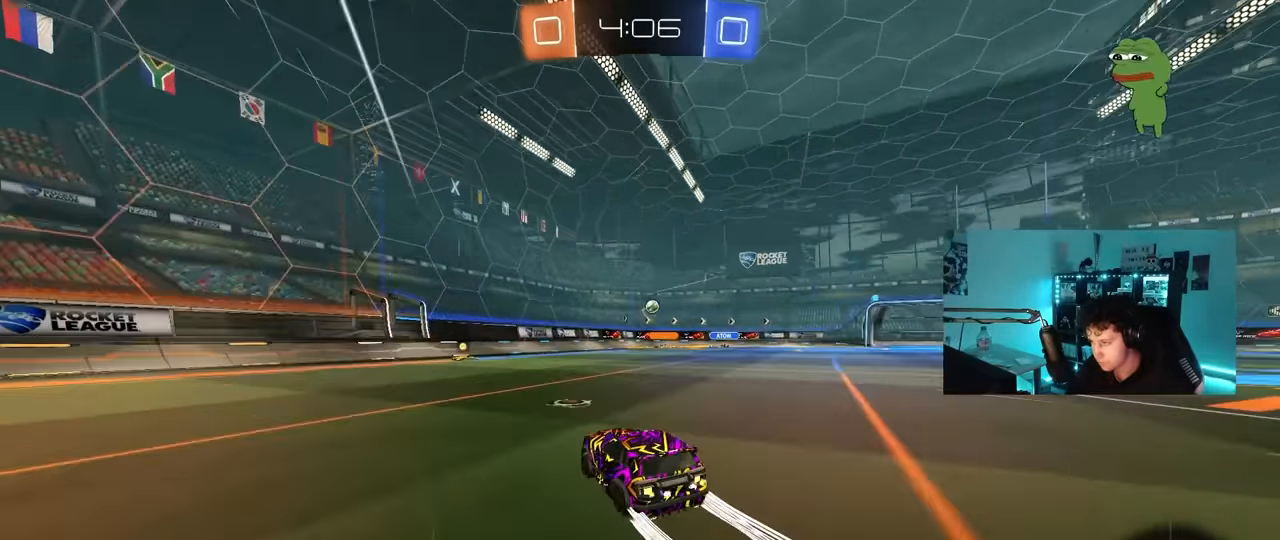
{"keys": ["w"], "mouse": [], "mouse_move": "still", "events": [[66, "mouse_left", "down"], [216, "a", "down"], [216, "mouse_left", "up"], [350, "a", "up"]]}
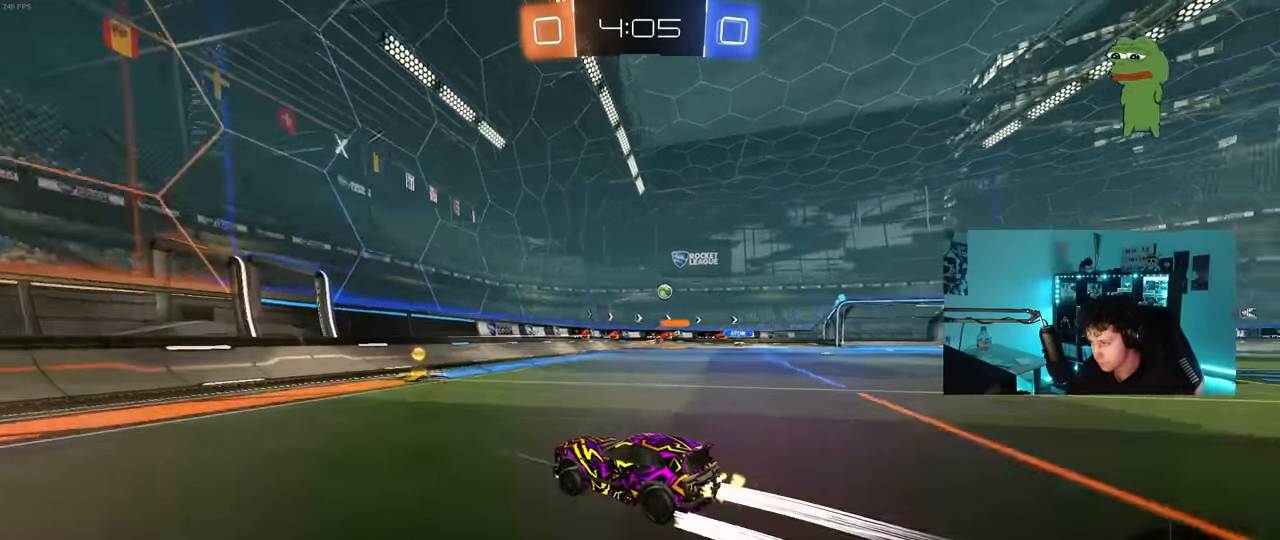
{"keys": ["w"], "mouse": ["left"], "mouse_move": "still", "events": [[33, "d", "down"], [83, "shift", "down"], [133, "mouse_left", "down"], [233, "shift", "up"], [500, "d", "up"]]}
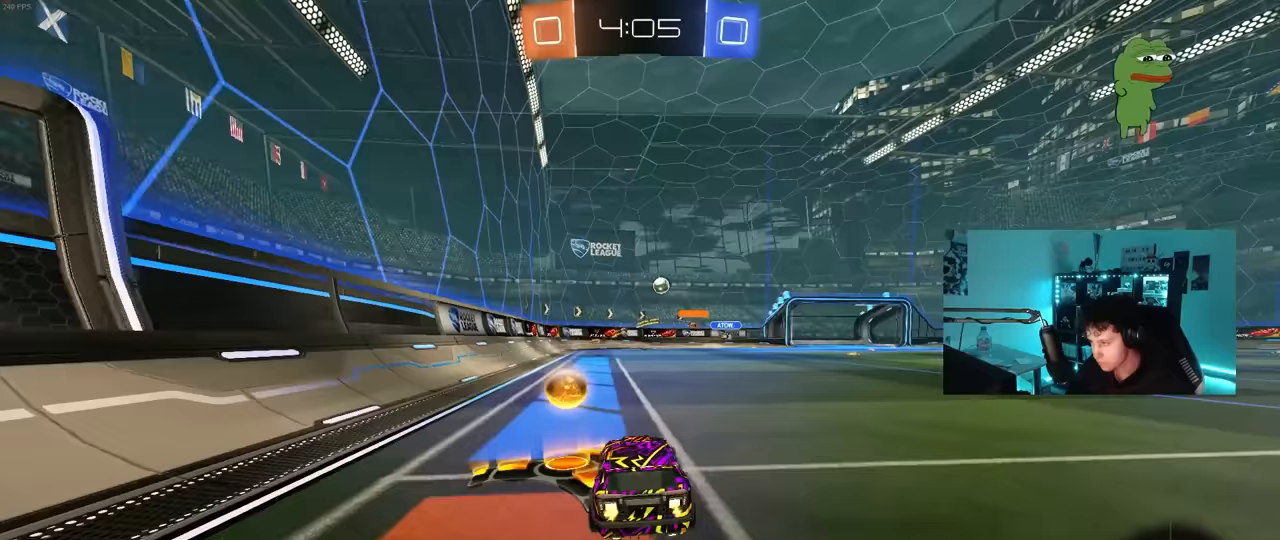
{"keys": ["w"], "mouse": ["left"], "mouse_move": "still", "events": [[283, "a", "down"], [383, "a", "up"]]}
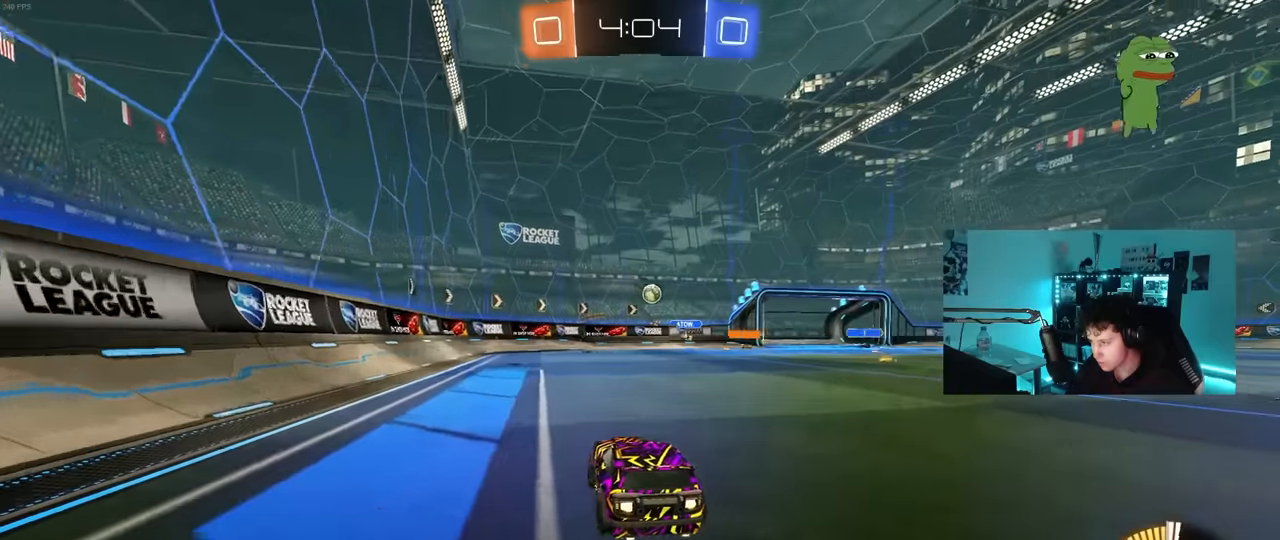
{"keys": ["d", "w"], "mouse": [], "mouse_move": "still", "events": [[17, "mouse_left", "up"], [167, "w", "up"], [300, "w", "down"], [350, "d", "down"]]}
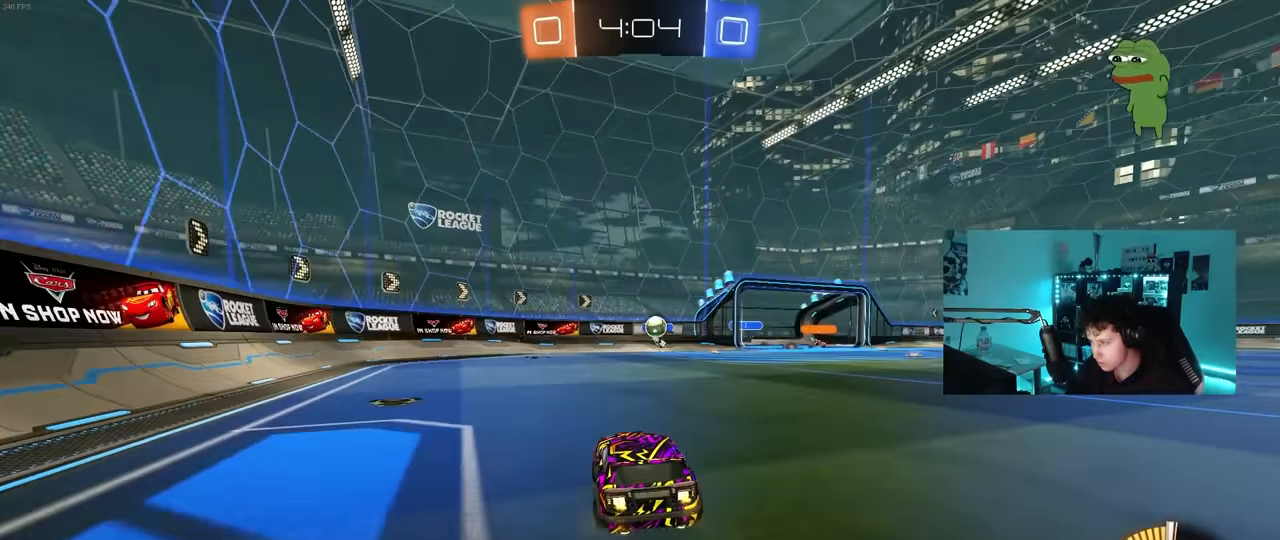
{"keys": ["a", "w"], "mouse": [], "mouse_move": "still", "events": [[83, "w", "up"], [183, "s", "down"], [317, "s", "up"], [417, "d", "up"], [467, "a", "down"], [467, "w", "down"]]}
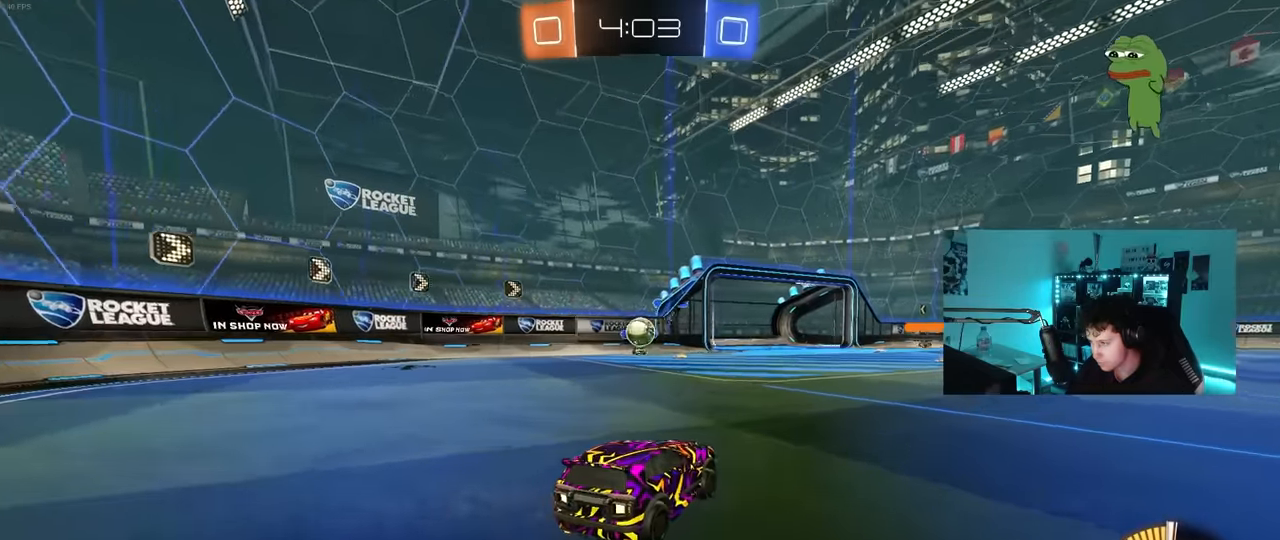
{"keys": ["w"], "mouse": [], "mouse_move": "still", "events": [[50, "a", "up"], [150, "d", "down"], [467, "d", "up"]]}
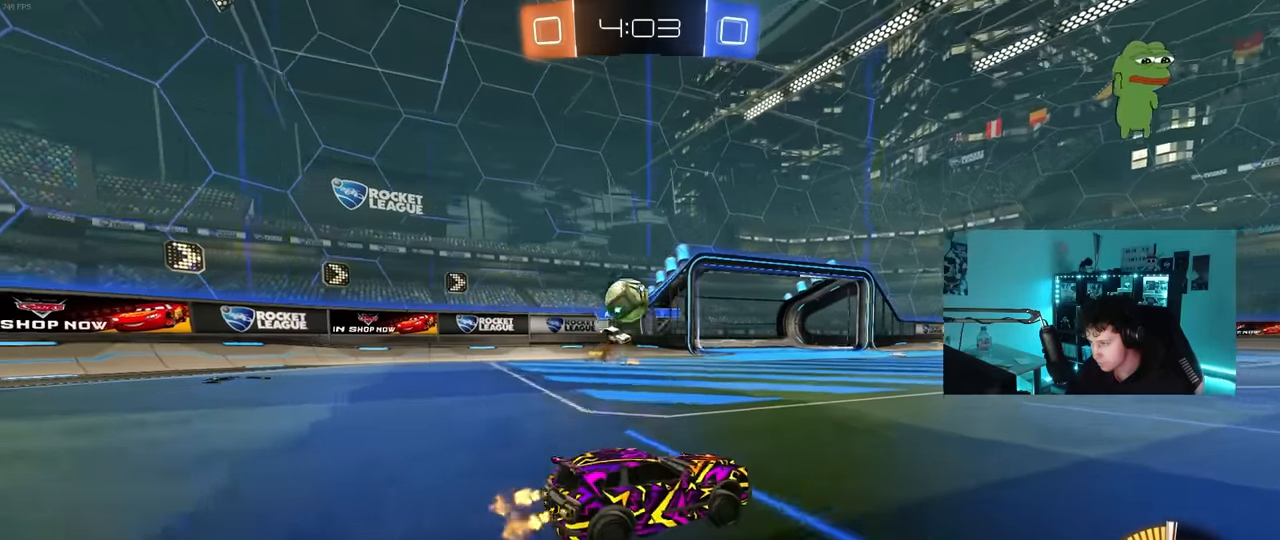
{"keys": ["a", "w"], "mouse": ["left"], "mouse_move": "still", "events": [[67, "d", "down"], [117, "w", "up"], [350, "shift", "down"], [400, "d", "up"], [400, "mouse_left", "down"], [400, "shift", "up"], [400, "w", "down"], [483, "a", "down"]]}
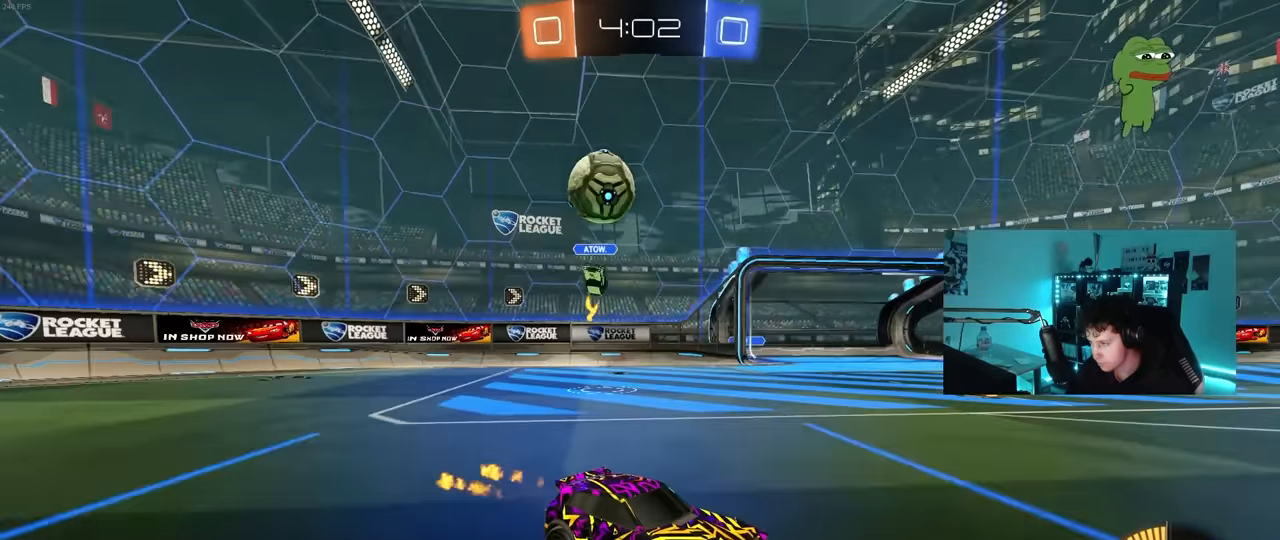
{"keys": ["d", "w"], "mouse": [], "mouse_move": "still", "events": [[83, "a", "up"], [217, "d", "down"], [500, "mouse_left", "up"]]}
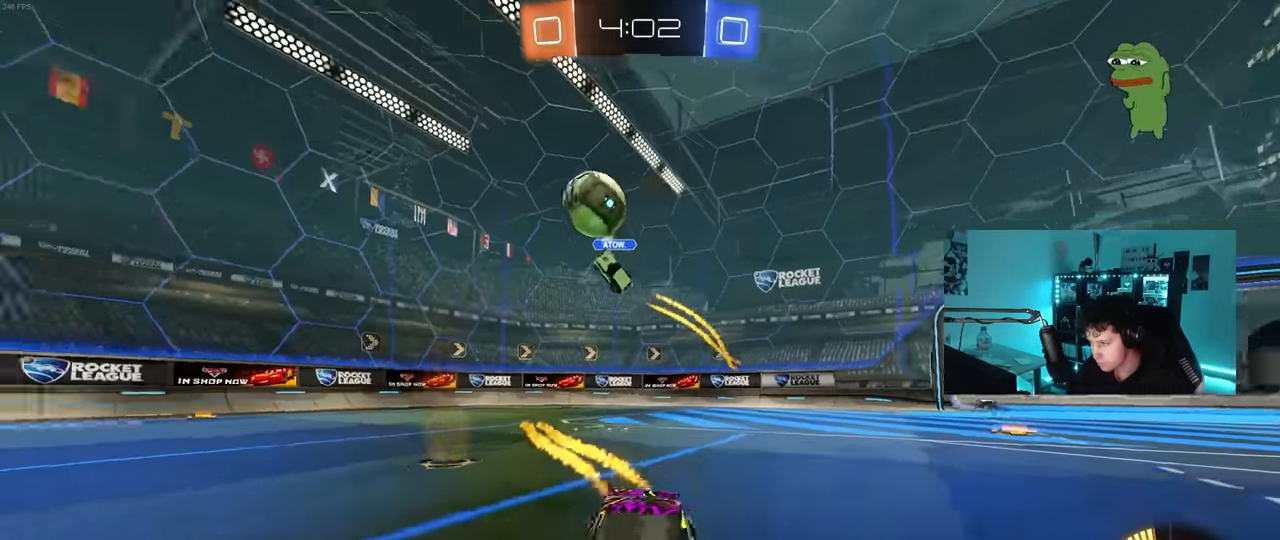
{"keys": ["w"], "mouse": ["left"], "mouse_move": "still", "events": [[50, "d", "up"], [233, "mouse_left", "down"]]}
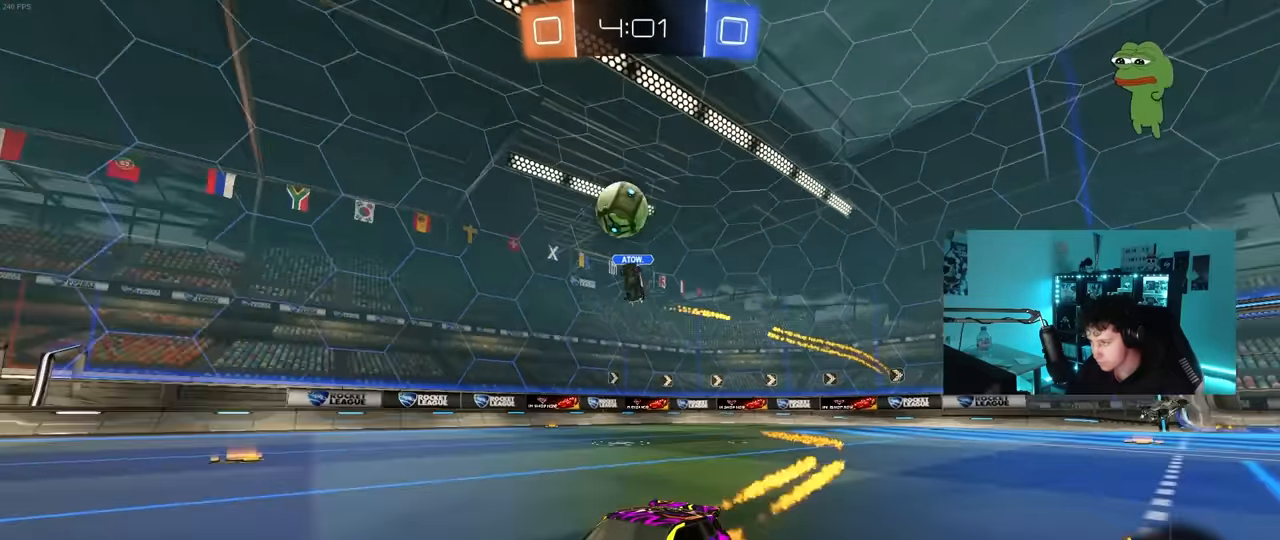
{"keys": ["d", "w"], "mouse": [], "mouse_move": "still", "events": [[67, "mouse_left", "up"], [300, "d", "down"], [400, "d", "up"], [450, "d", "down"]]}
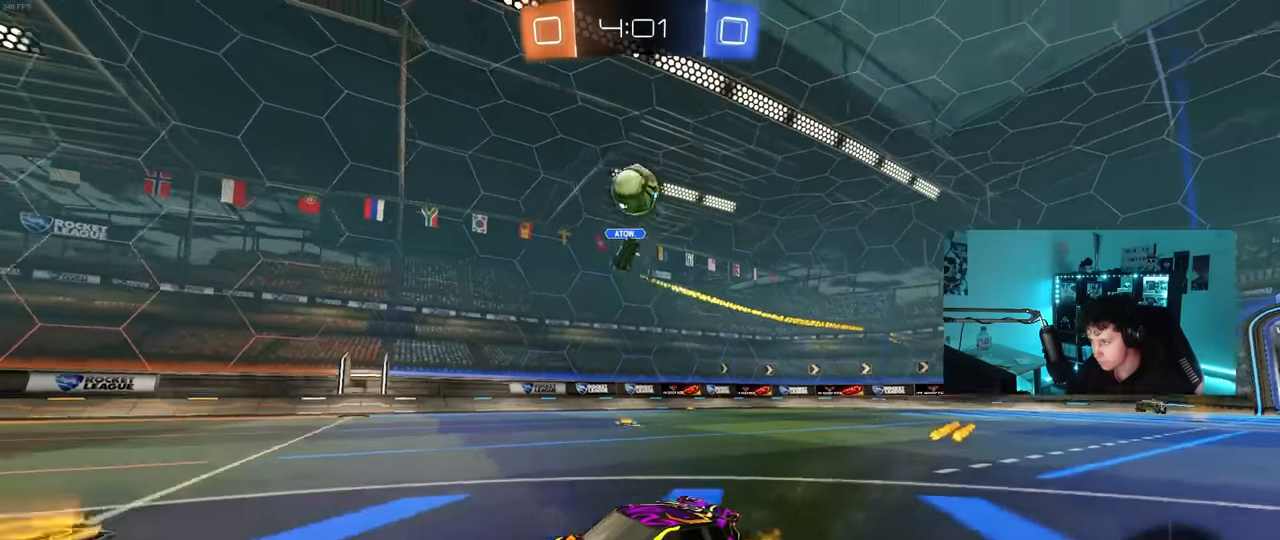
{"keys": ["a"], "mouse": ["left", "right"], "mouse_move": "still", "events": [[33, "w", "up"], [133, "s", "down"], [183, "mouse_right", "down"], [417, "d", "up"], [417, "mouse_left", "down"], [417, "s", "up"], [467, "mouse_right", "up"], [500, "a", "down"], [500, "mouse_right", "down"]]}
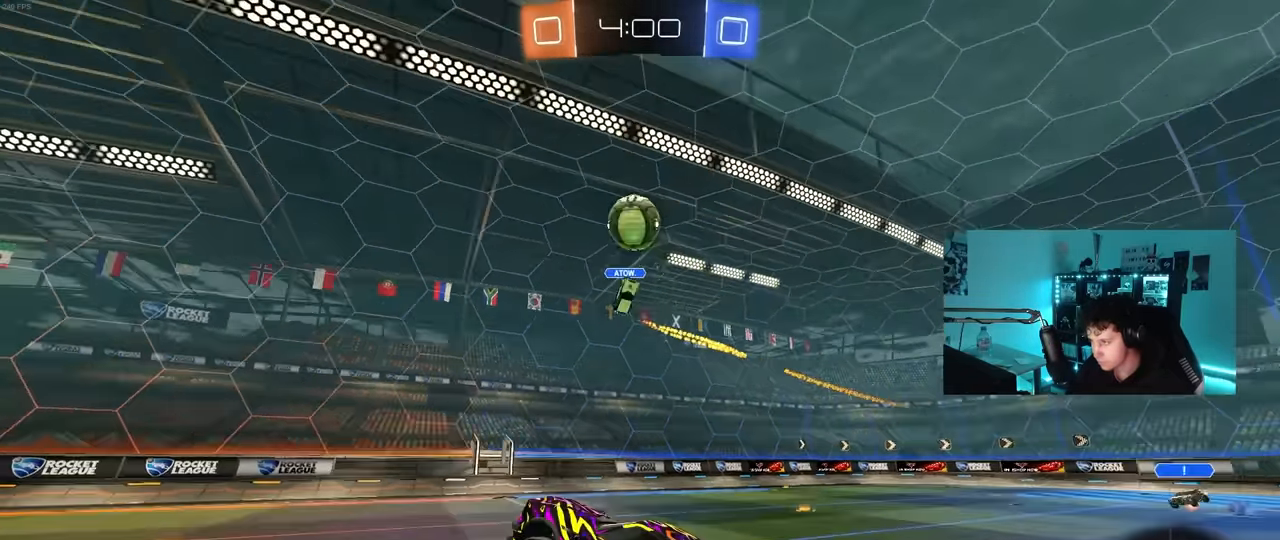
{"keys": ["a", "w"], "mouse": ["left"], "mouse_move": "still", "events": [[50, "s", "down"], [50, "shift", "down"], [150, "shift", "up"], [200, "mouse_right", "up"], [200, "s", "up"], [283, "a", "up"], [283, "w", "down"], [383, "a", "down"], [433, "w", "up"], [467, "w", "down"]]}
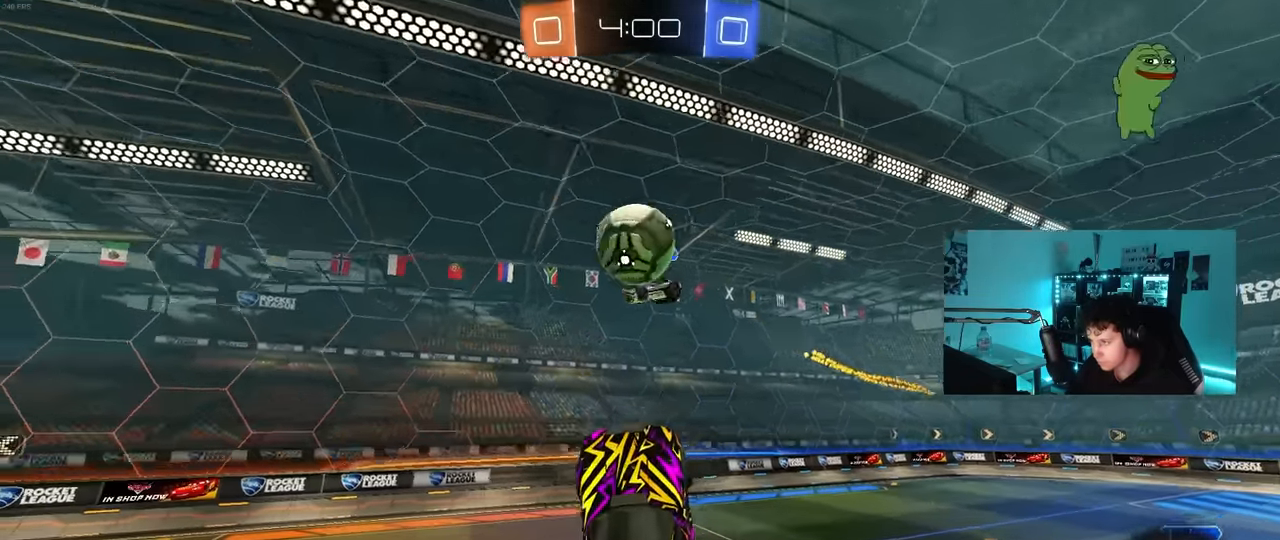
{"keys": ["a", "w"], "mouse": [], "mouse_move": "still", "events": [[67, "a", "up"], [167, "w", "up"], [250, "a", "down"], [250, "w", "down"], [350, "mouse_left", "up"]]}
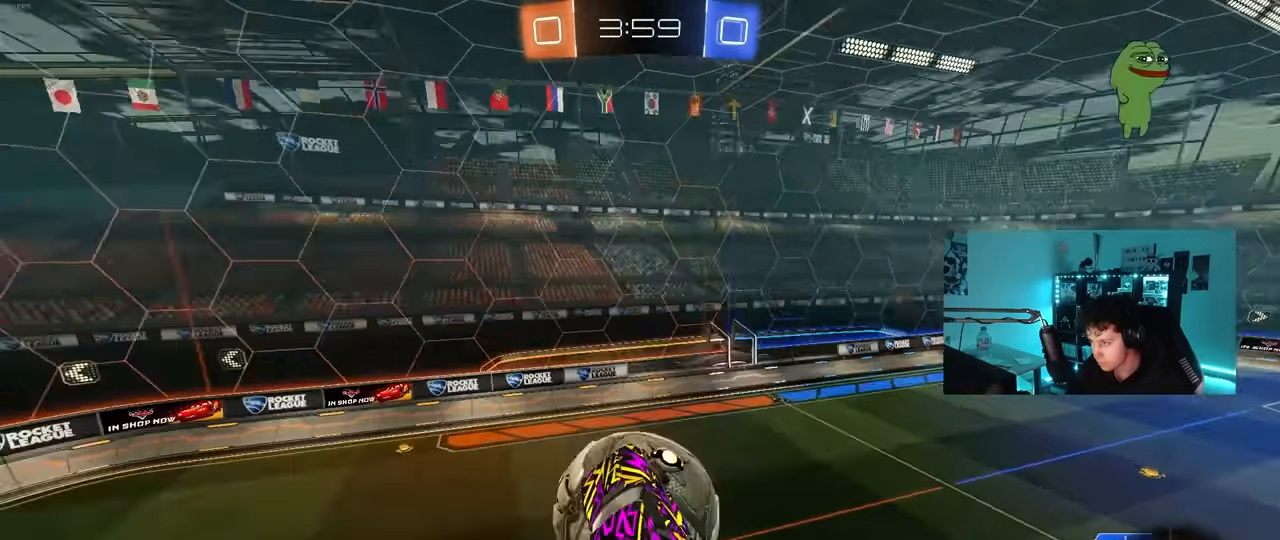
{"keys": ["d", "s"], "mouse": [], "mouse_move": "still", "events": [[33, "shift", "down"], [183, "w", "up"], [266, "s", "down"], [316, "shift", "up"], [366, "a", "up"], [366, "d", "down"]]}
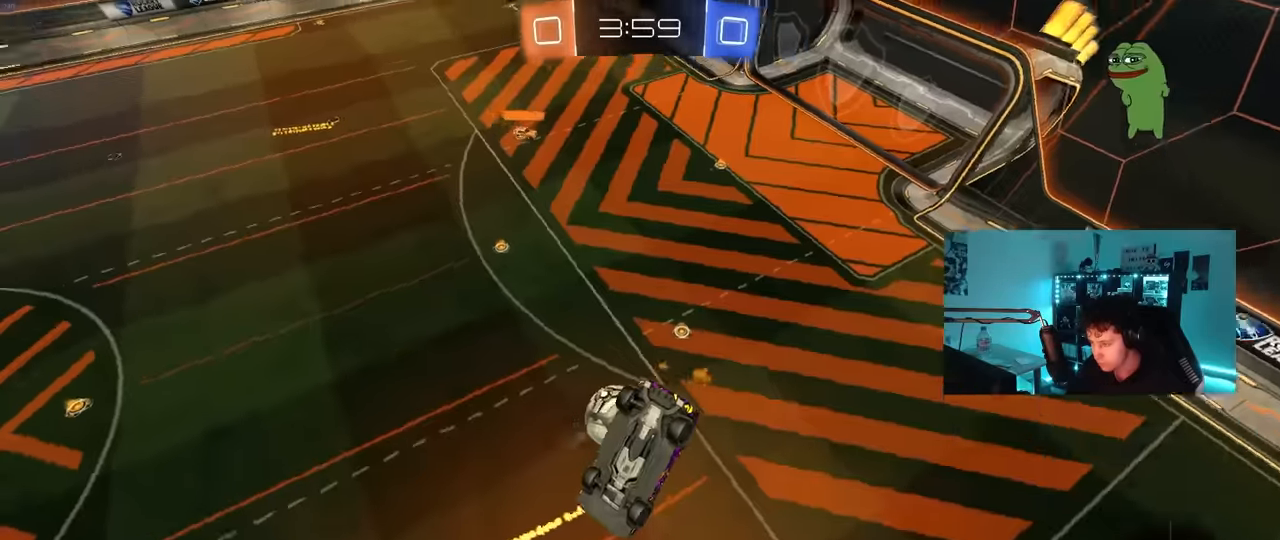
{"keys": [], "mouse": [], "mouse_move": "still", "events": [[150, "d", "up"], [200, "s", "up"]]}
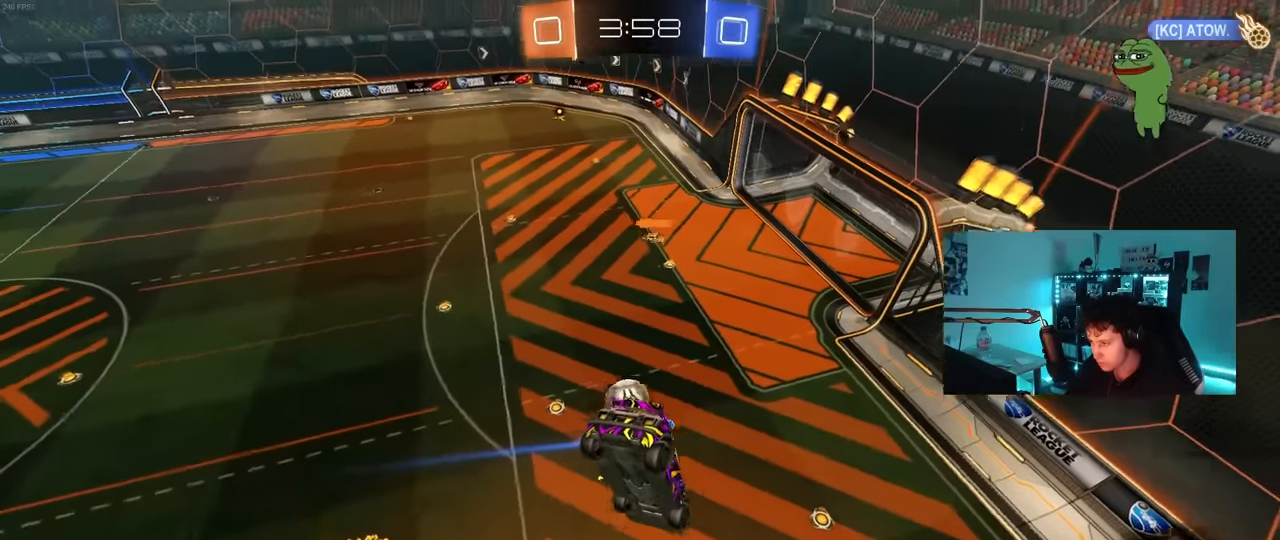
{"keys": ["a", "s"], "mouse": [], "mouse_move": "still", "events": [[300, "a", "down"], [350, "s", "down"], [350, "shift", "down"], [483, "shift", "up"]]}
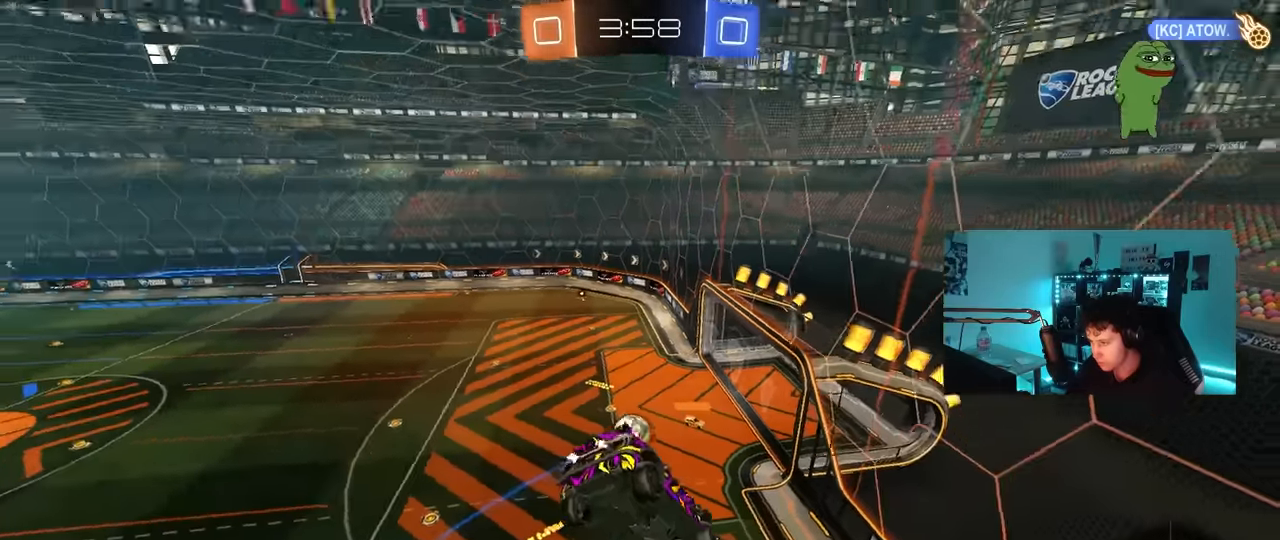
{"keys": ["d", "w"], "mouse": ["left"], "mouse_move": "still", "events": [[83, "a", "up"], [83, "s", "up"], [366, "w", "down"], [416, "d", "down"], [416, "mouse_left", "down"]]}
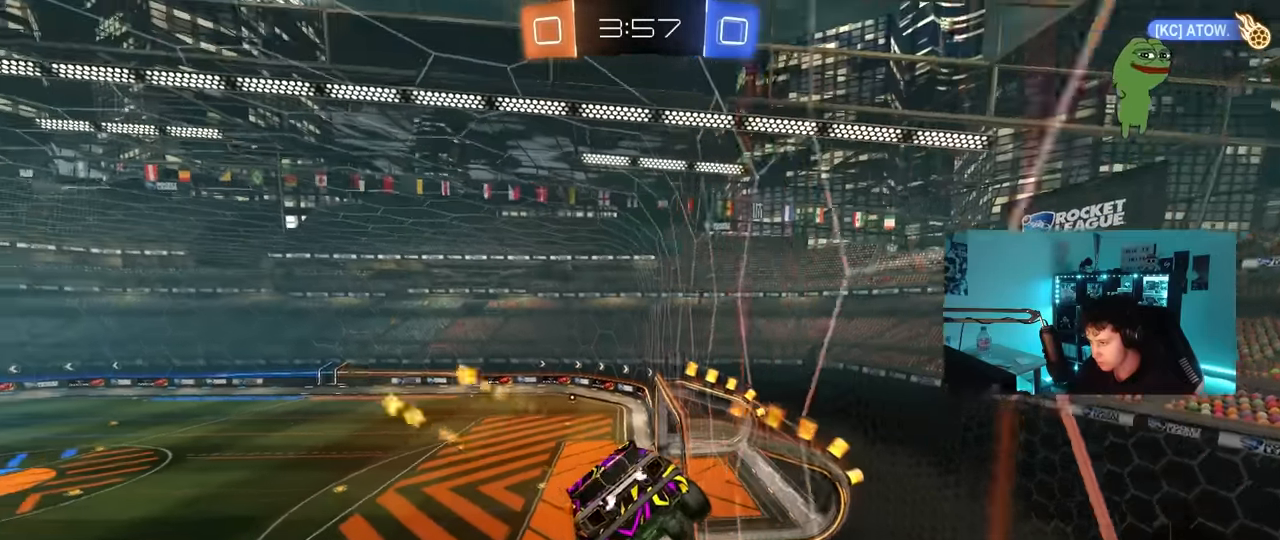
{"keys": ["d", "w"], "mouse": [], "mouse_move": "still", "events": [[50, "d", "up"], [150, "a", "down"], [200, "a", "up"], [250, "d", "down"], [283, "mouse_left", "up"]]}